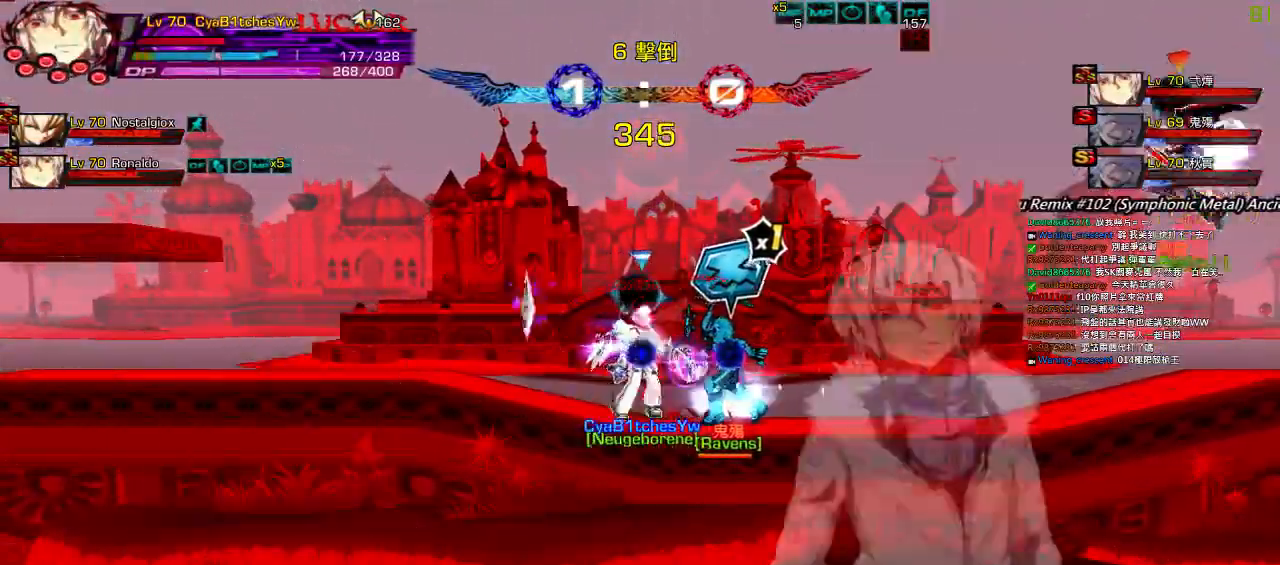
Gameplay with keyboard; each line is a JSON object with the keys held at the frame after it. "events" lists presses ("down") and releases ("up") of "a", "c", "ctrl", "d", "down", "e", "left", "q", "r", "right", "s", "space", "up", "w", "x" and "z" between this image and that frame as [ms after this image, input, new state], when the widget could be followed in between. No other keys are recorded. Mouse input is not recorded.
{"keys": ["a", "right"]}
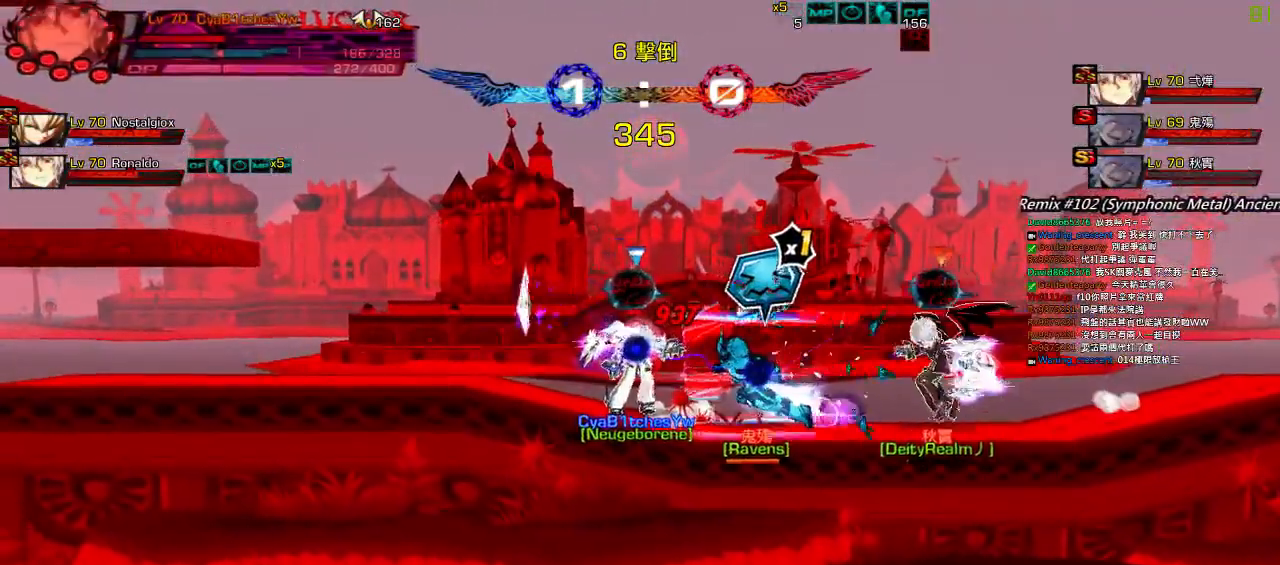
{"keys": ["left"], "events": [[34, "a", "up"], [100, "a", "down"], [200, "a", "up"], [217, "up", "down"], [350, "left", "down"], [350, "right", "up"], [467, "up", "up"]]}
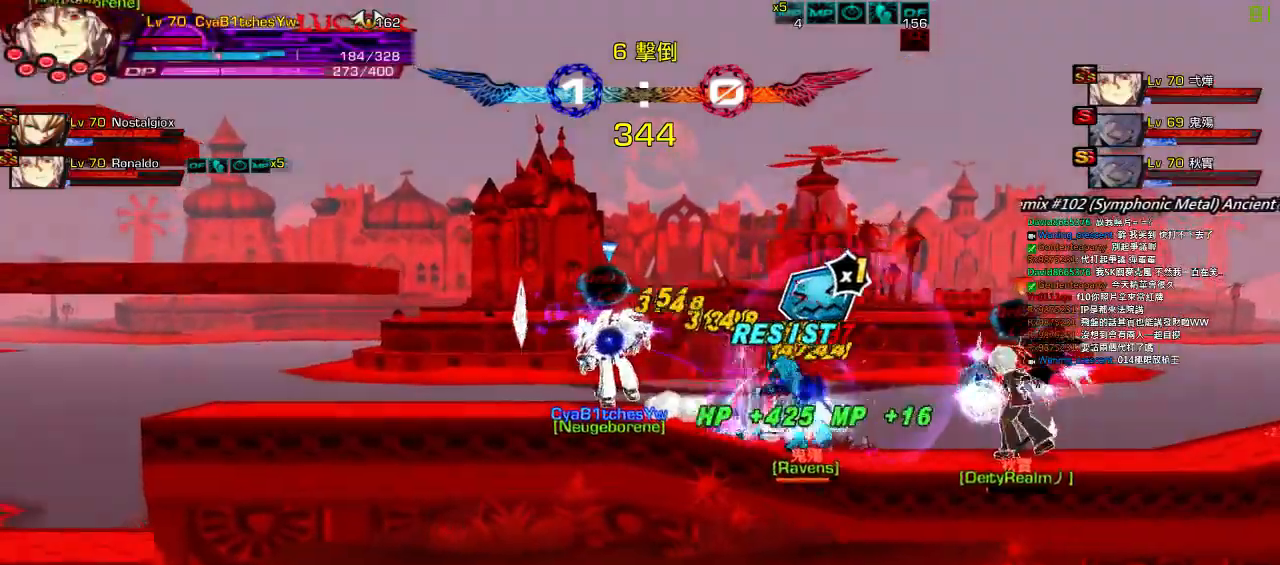
{"keys": ["left"], "events": [[400, "q", "down"], [484, "q", "up"]]}
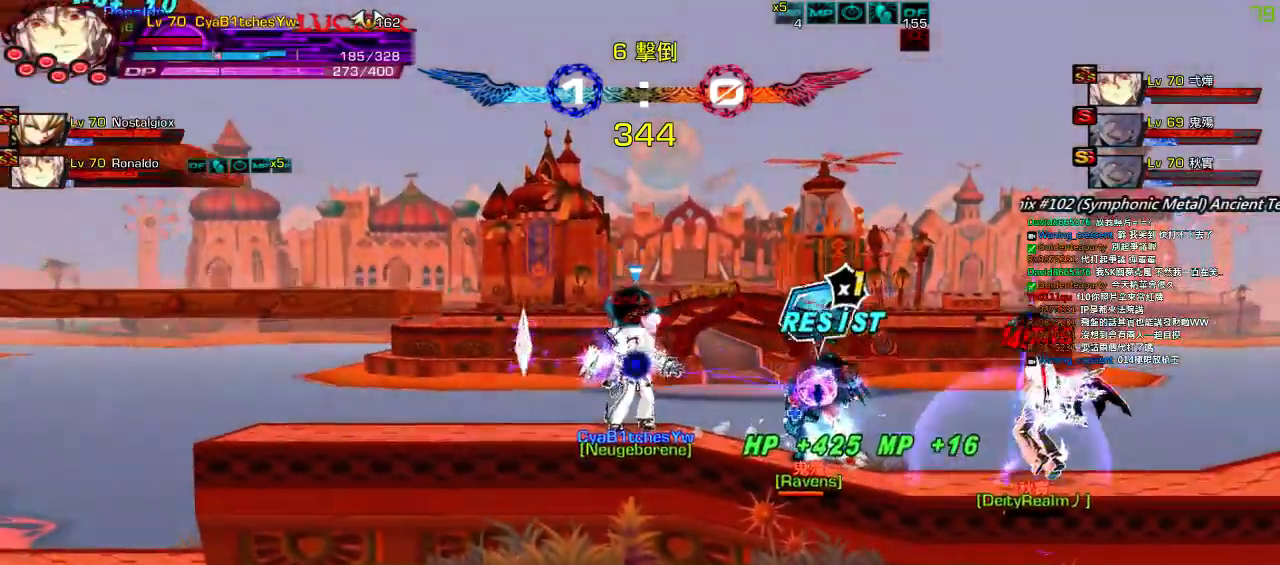
{"keys": ["right"], "events": [[100, "q", "down"], [167, "q", "up"], [267, "q", "down"], [334, "q", "up"], [384, "q", "down"], [417, "right", "down"], [450, "left", "up"], [450, "q", "up"]]}
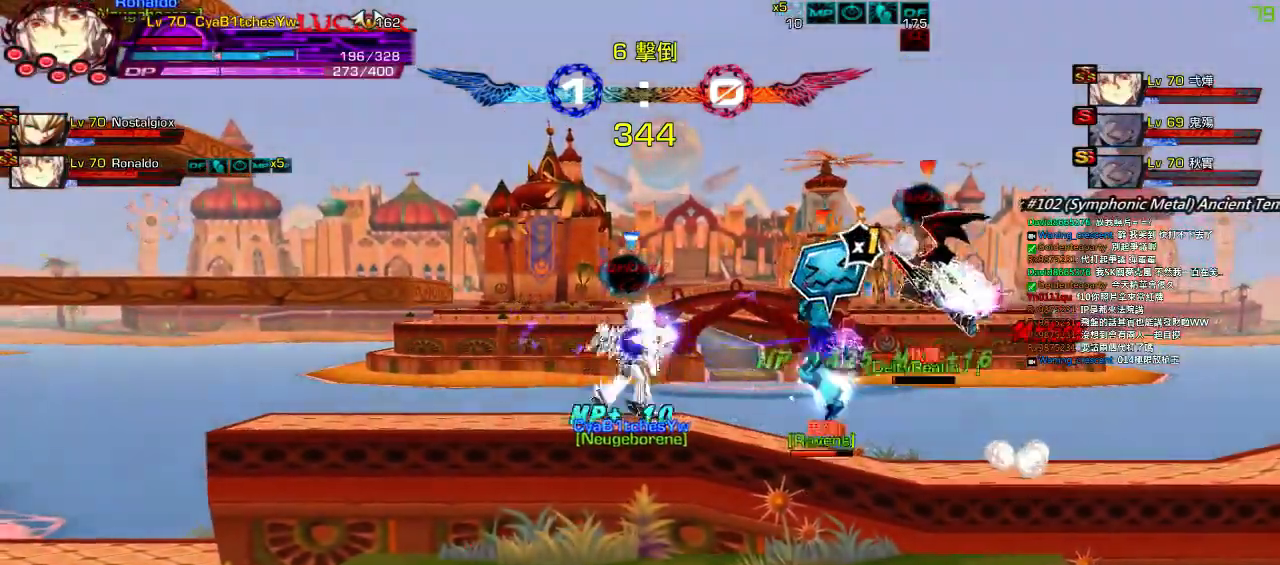
{"keys": [], "events": [[84, "z", "down"], [184, "s", "down"], [250, "z", "up"], [284, "s", "up"], [317, "right", "up"], [384, "s", "down"], [417, "s", "up"]]}
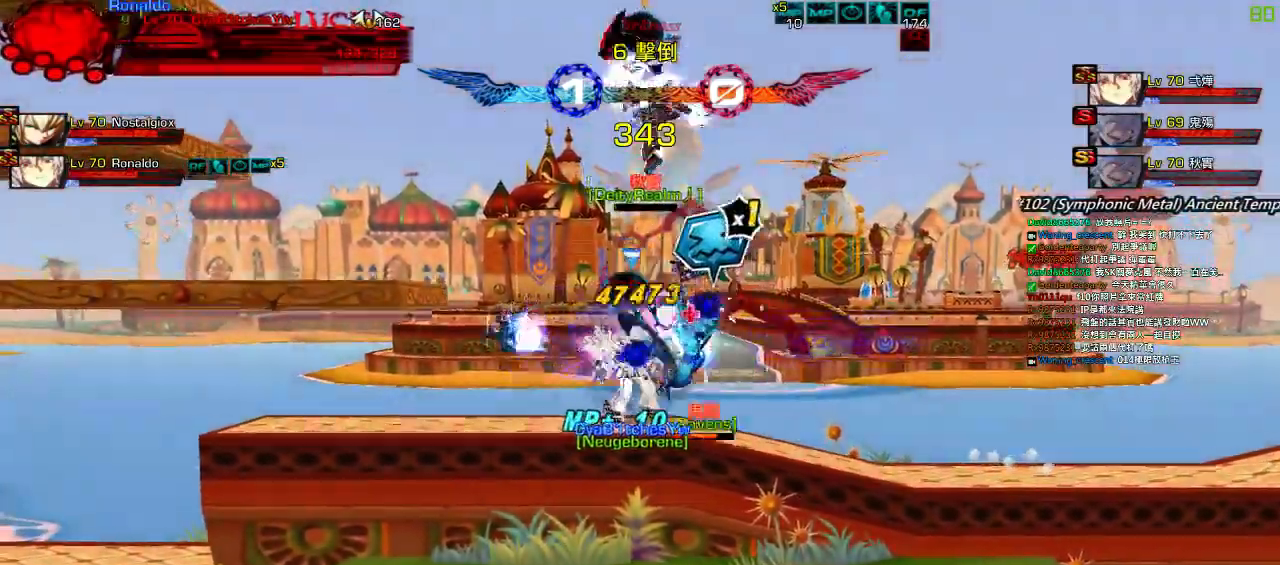
{"keys": ["left"], "events": [[17, "s", "down"], [84, "s", "up"], [350, "left", "down"]]}
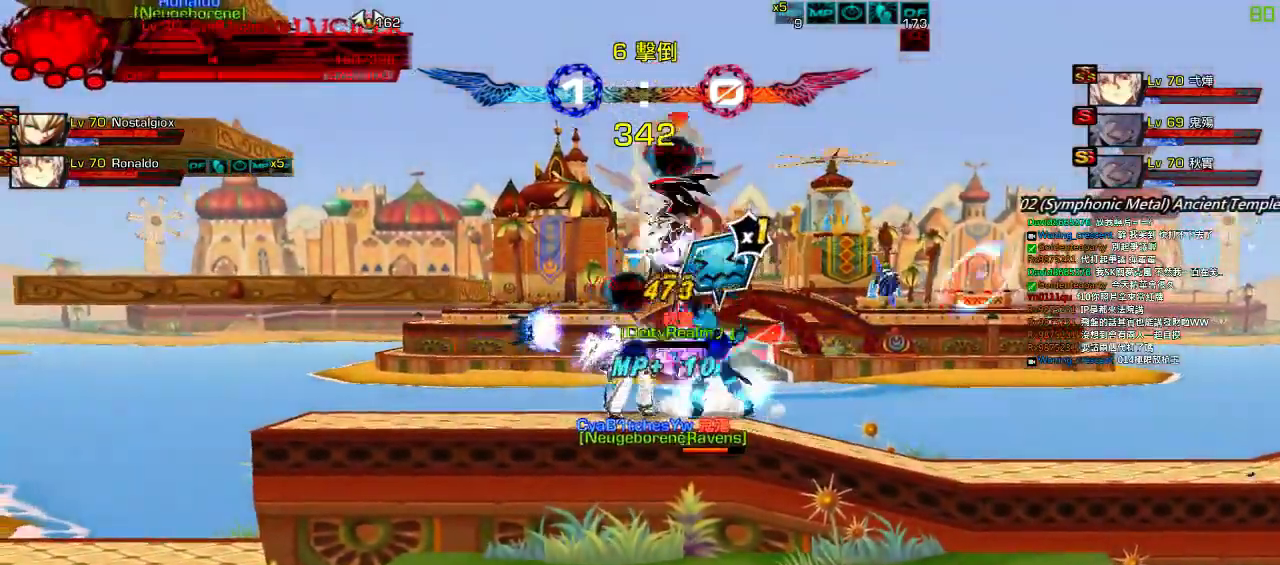
{"keys": ["left", "up", "x"], "events": [[67, "up", "down"], [117, "x", "down"]]}
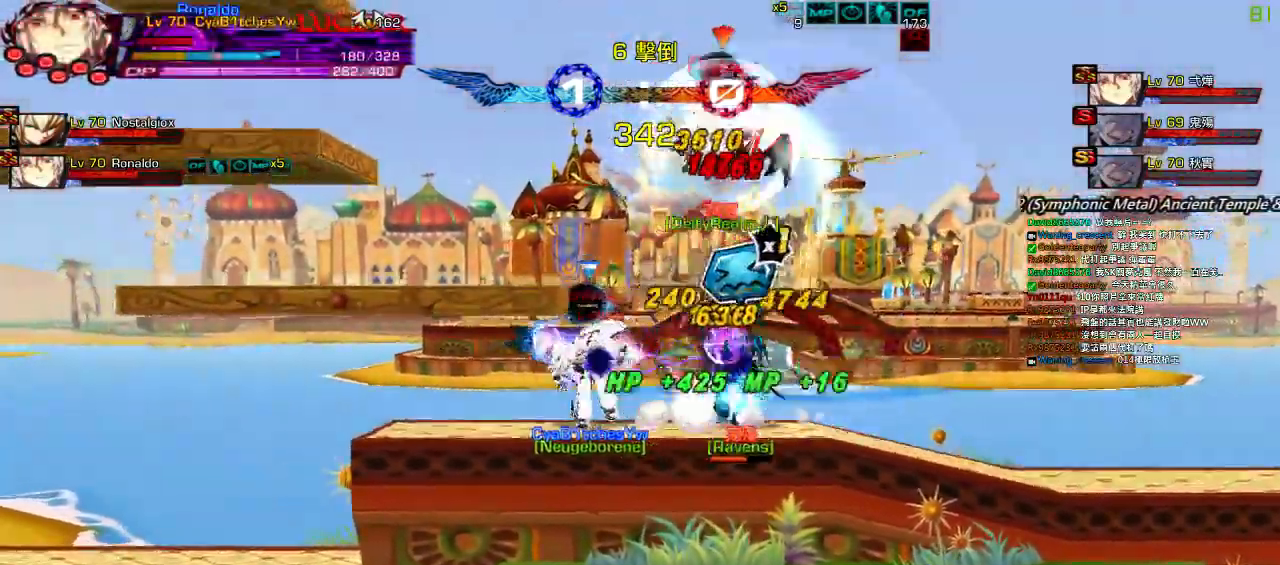
{"keys": ["left", "up"], "events": [[350, "x", "up"]]}
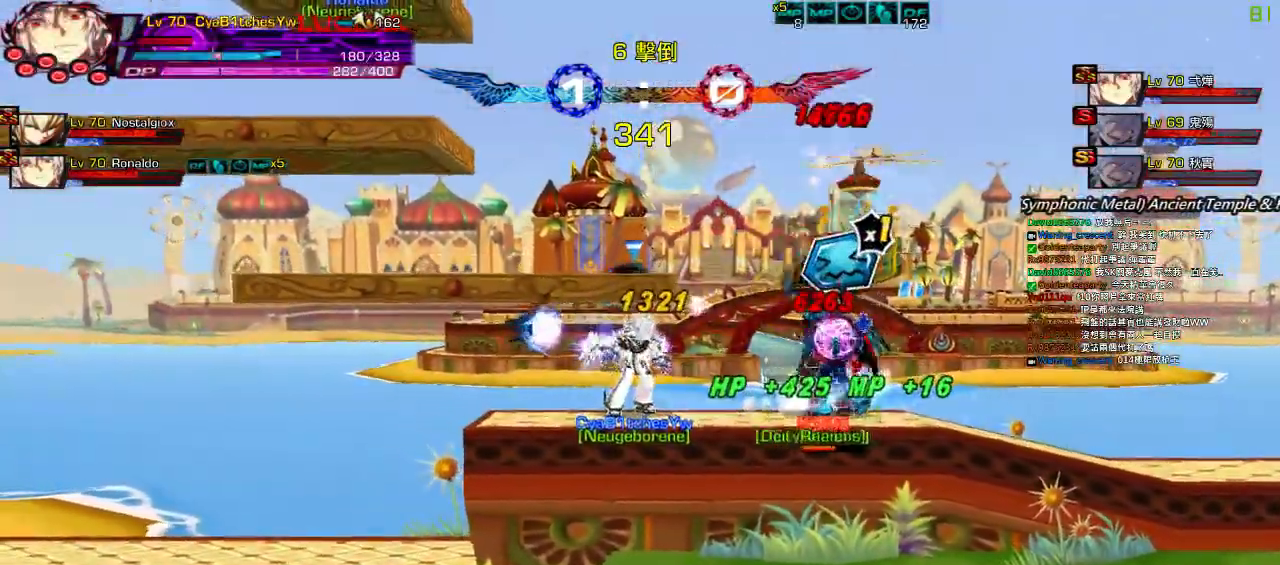
{"keys": ["right"], "events": [[184, "right", "down"], [200, "left", "up"], [334, "right", "up"], [334, "up", "up"], [400, "right", "down"]]}
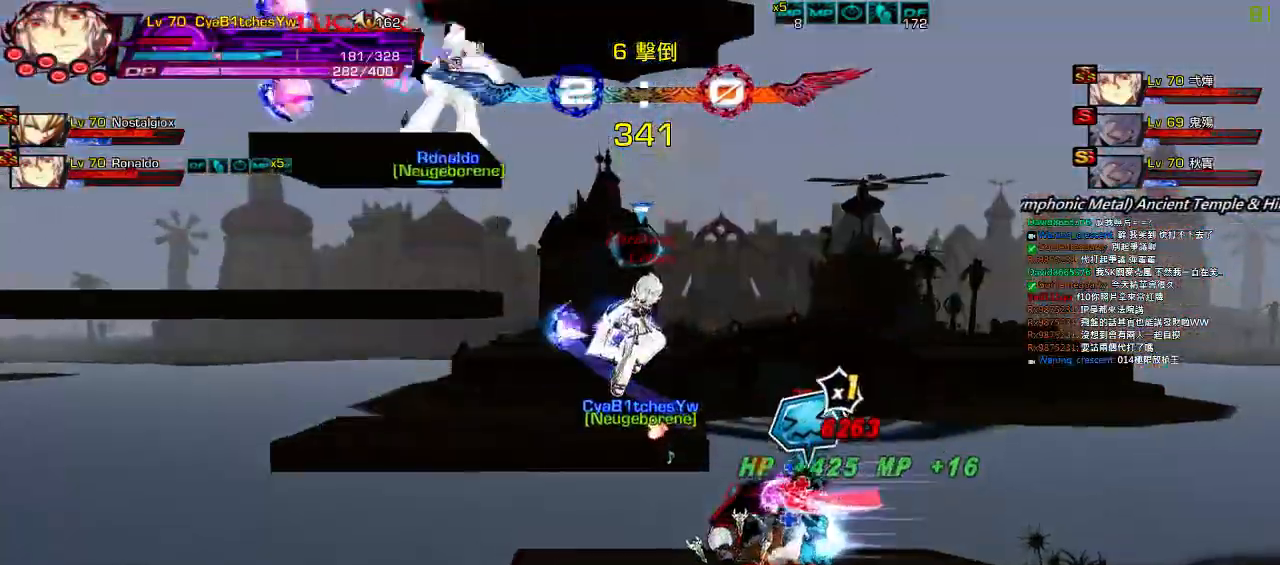
{"keys": ["right"], "events": [[100, "up", "down"], [334, "up", "up"]]}
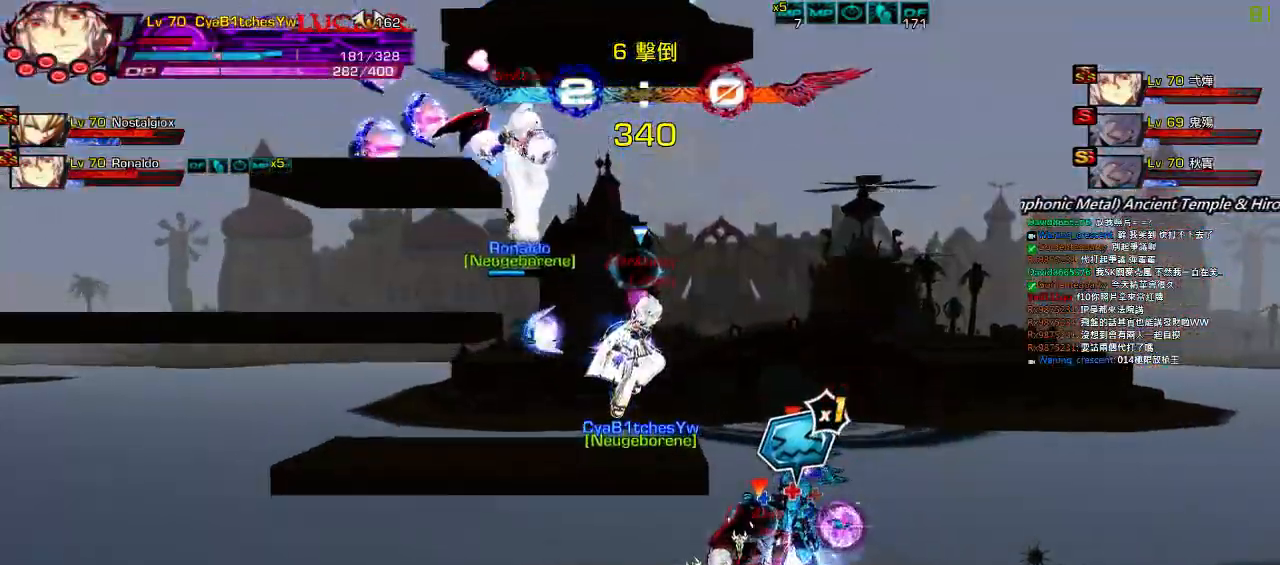
{"keys": ["left"], "events": [[367, "ctrl", "down"], [400, "right", "up"], [434, "left", "down"], [467, "ctrl", "up"]]}
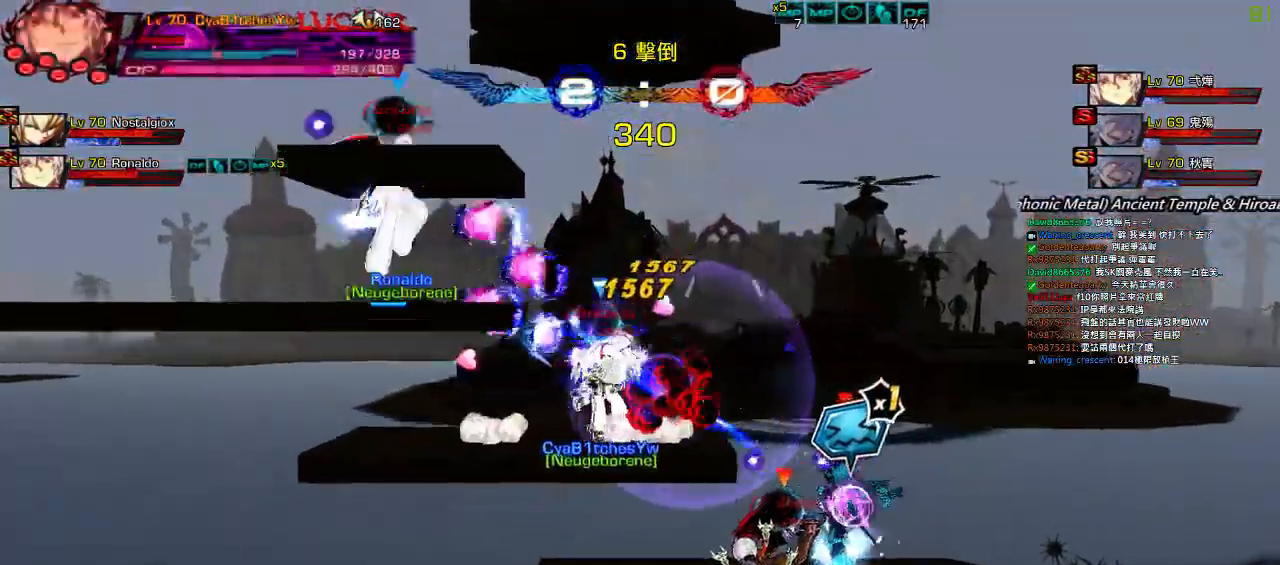
{"keys": ["left"], "events": [[67, "ctrl", "down"], [167, "ctrl", "up"], [267, "ctrl", "down"], [334, "ctrl", "up"]]}
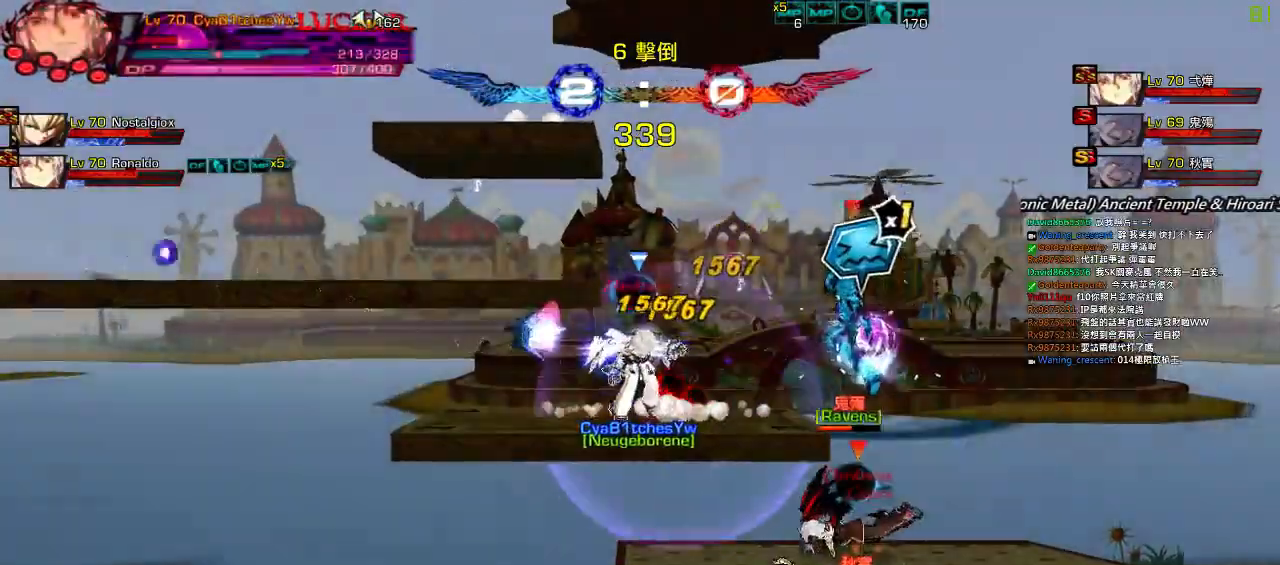
{"keys": ["ctrl", "left"], "events": [[150, "ctrl", "down"], [250, "ctrl", "up"], [317, "ctrl", "down"], [434, "ctrl", "up"], [484, "ctrl", "down"]]}
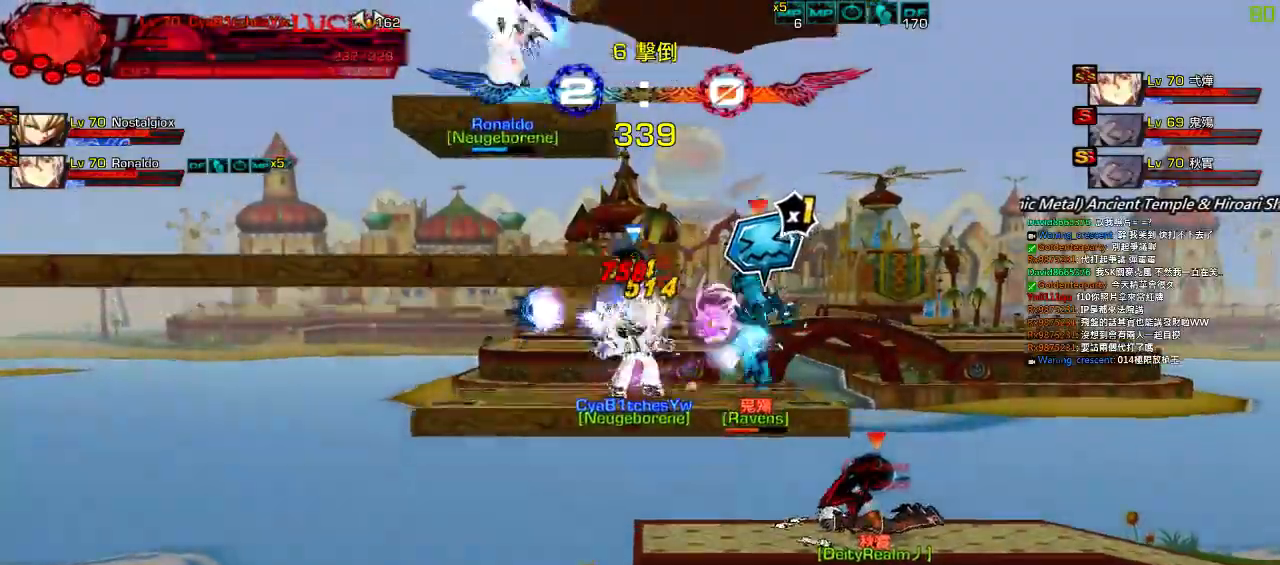
{"keys": ["left", "x"], "events": [[67, "ctrl", "up"], [134, "ctrl", "down"], [234, "ctrl", "up"], [267, "x", "down"]]}
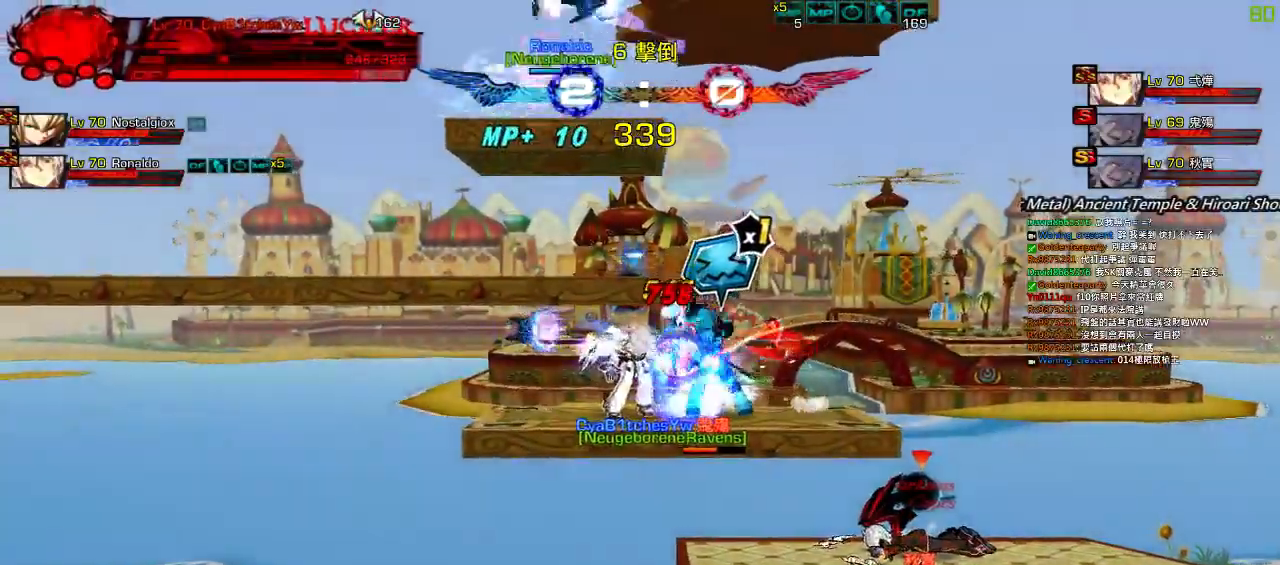
{"keys": ["left", "x"], "events": []}
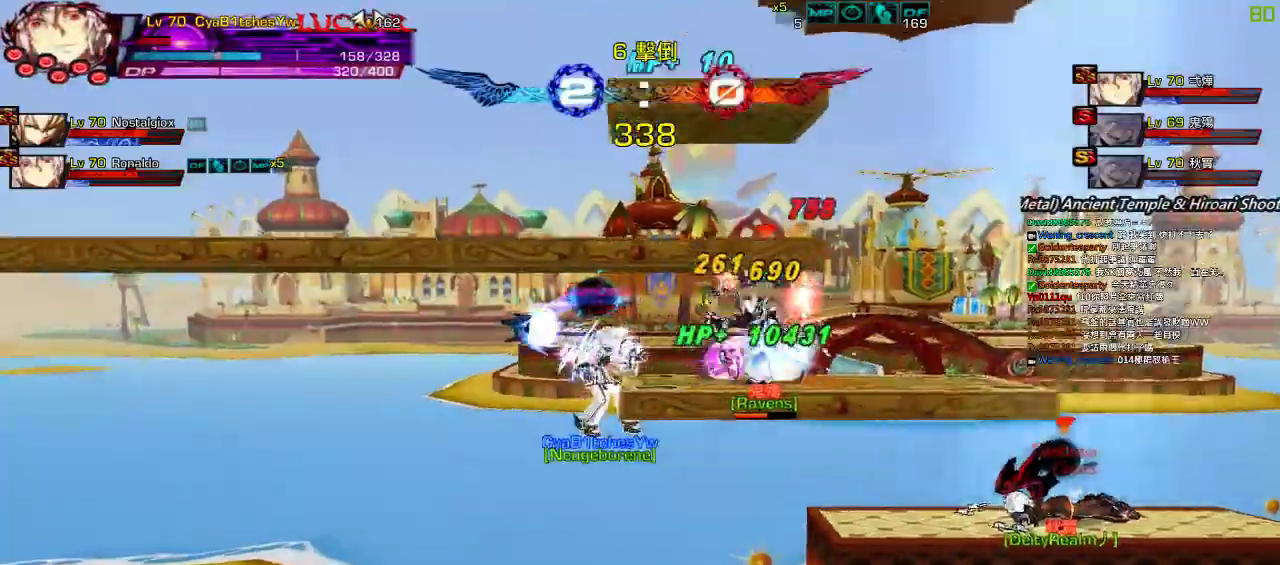
{"keys": [], "events": [[50, "x", "up"], [117, "left", "up"]]}
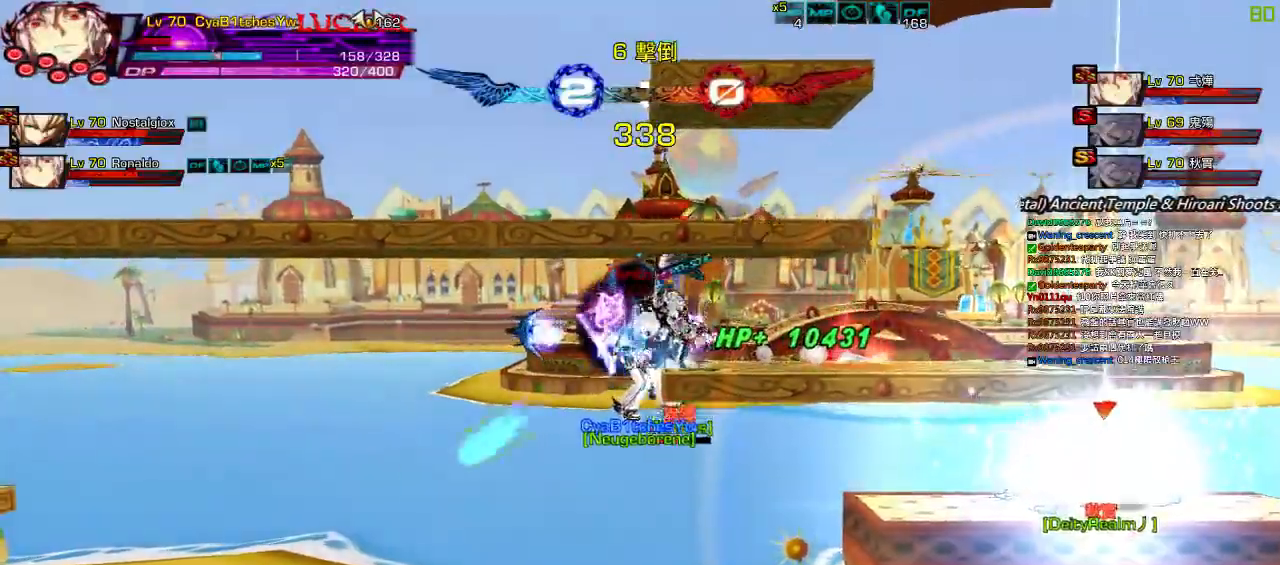
{"keys": [], "events": []}
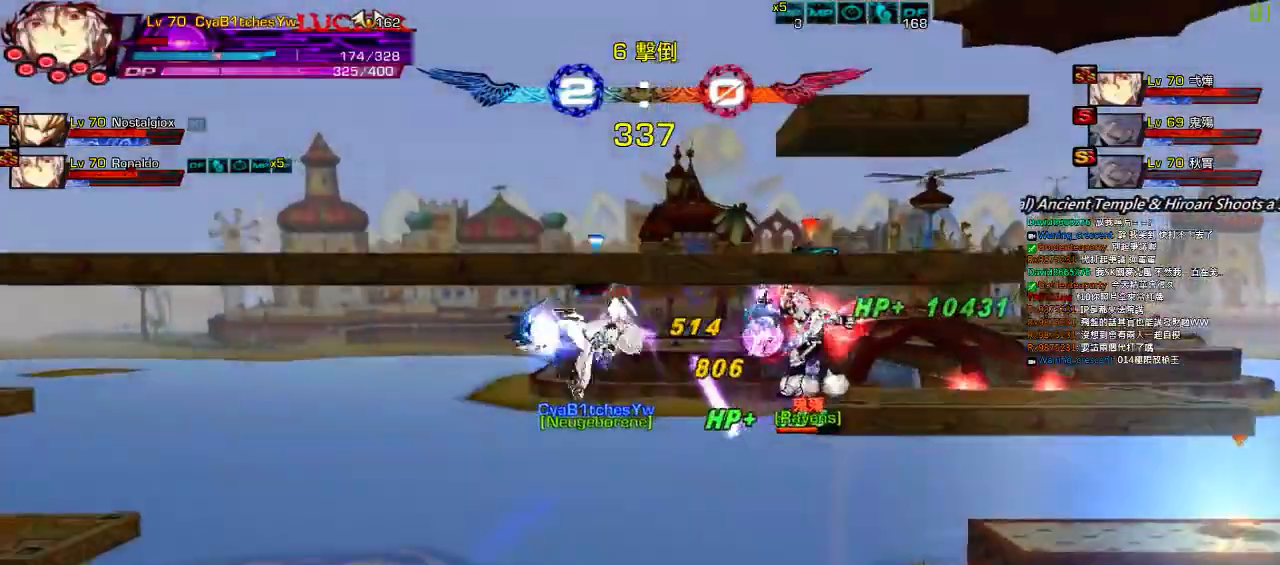
{"keys": ["left"], "events": [[234, "left", "down"], [250, "ctrl", "down"], [317, "ctrl", "up"], [417, "ctrl", "down"], [484, "ctrl", "up"]]}
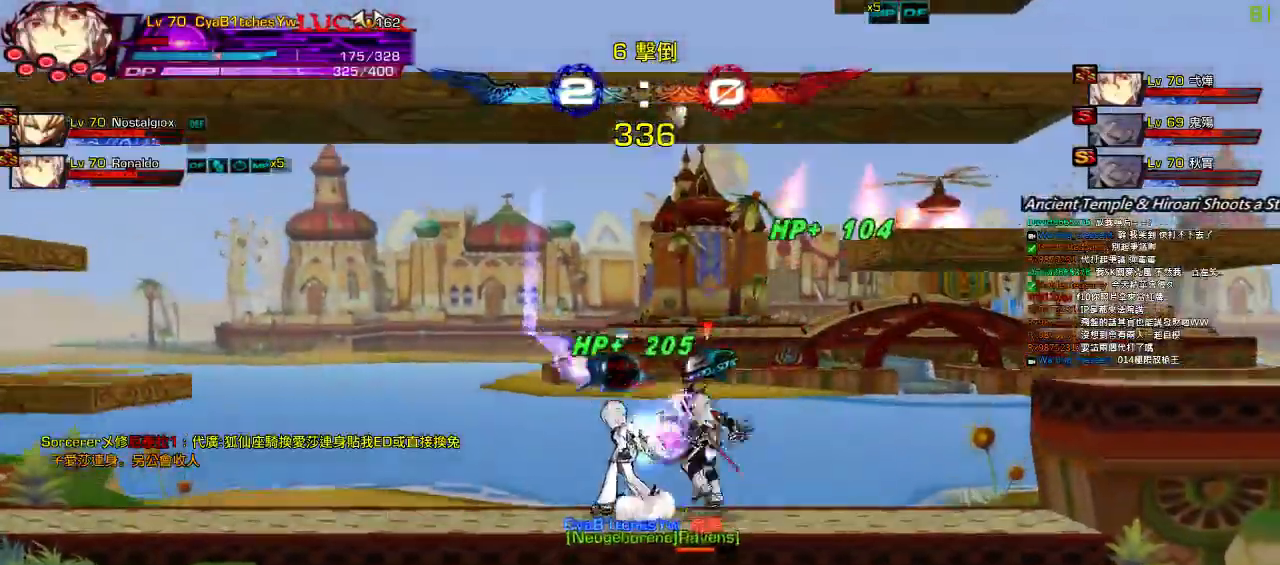
{"keys": ["left"], "events": [[17, "ctrl", "down"], [117, "ctrl", "up"], [150, "ctrl", "down"], [250, "ctrl", "up"], [284, "ctrl", "down"], [417, "ctrl", "up"]]}
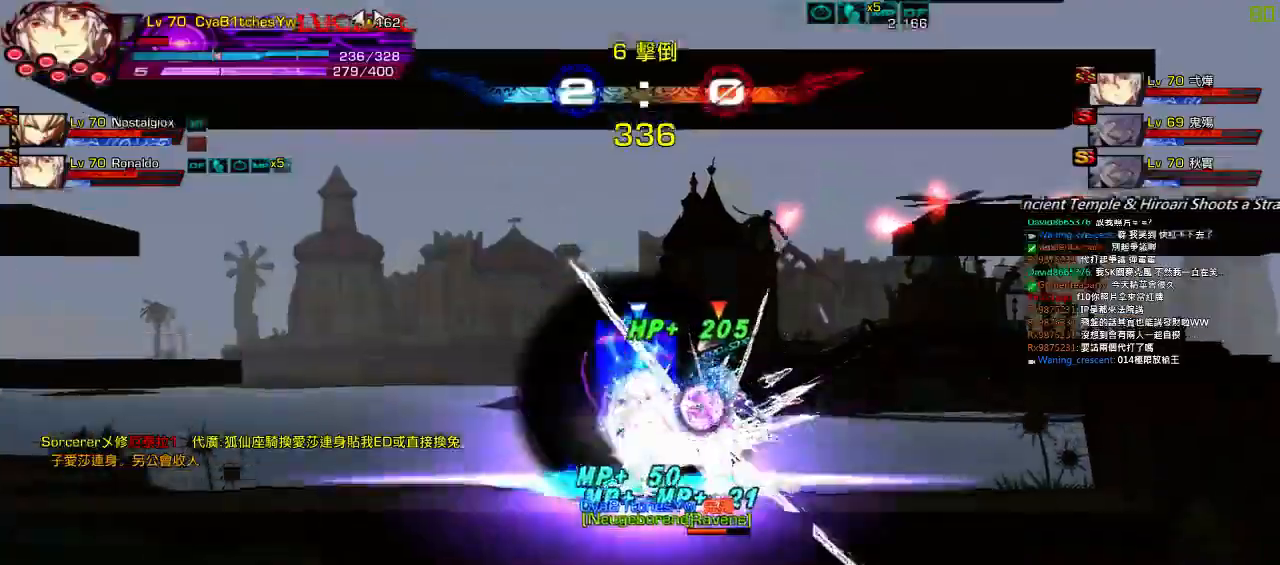
{"keys": ["right", "up"], "events": [[117, "up", "down"], [150, "right", "down"], [217, "left", "up"], [217, "up", "up"], [250, "right", "up"], [317, "right", "down"], [417, "up", "down"]]}
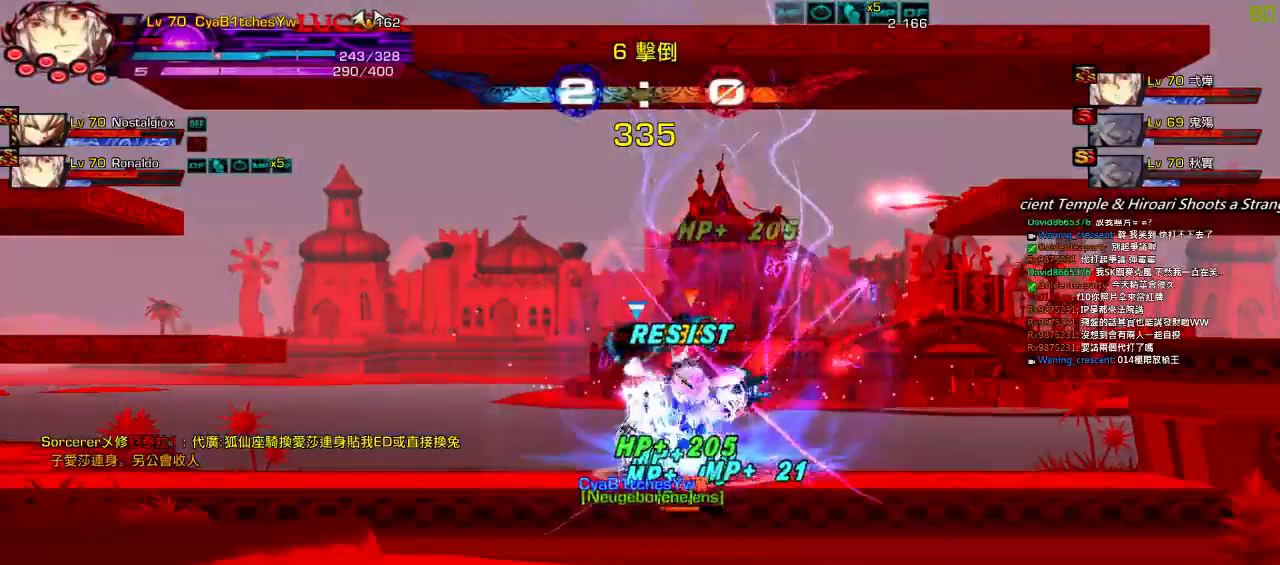
{"keys": ["right"], "events": [[184, "a", "down"], [184, "up", "up"], [250, "a", "up"], [350, "a", "down"], [450, "a", "up"]]}
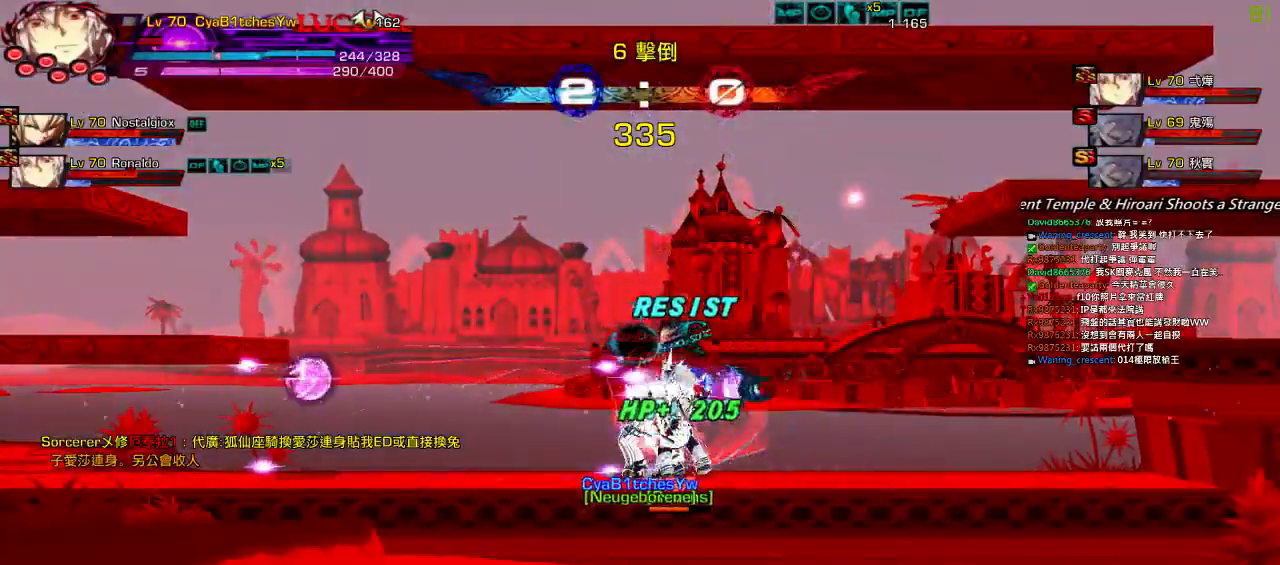
{"keys": ["right"], "events": [[84, "a", "down"], [150, "a", "up"]]}
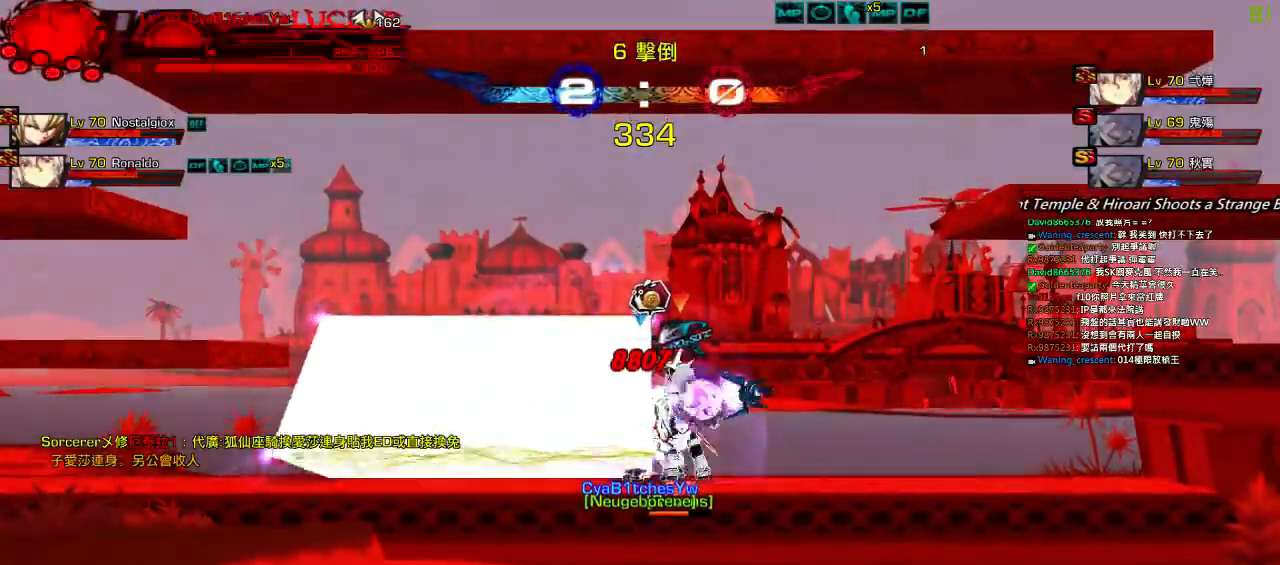
{"keys": ["a", "right"], "events": [[34, "a", "down"], [150, "a", "up"], [234, "a", "down"], [367, "a", "up"], [434, "a", "down"]]}
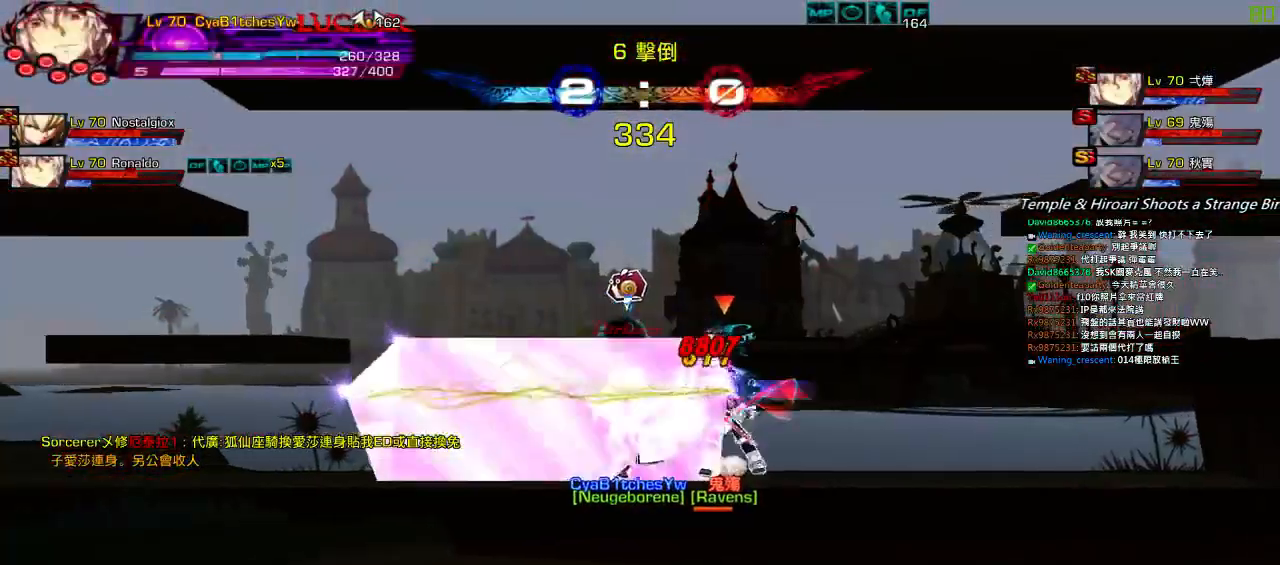
{"keys": ["right"], "events": [[34, "a", "up"], [134, "a", "down"], [234, "a", "up"], [334, "a", "down"], [434, "a", "up"]]}
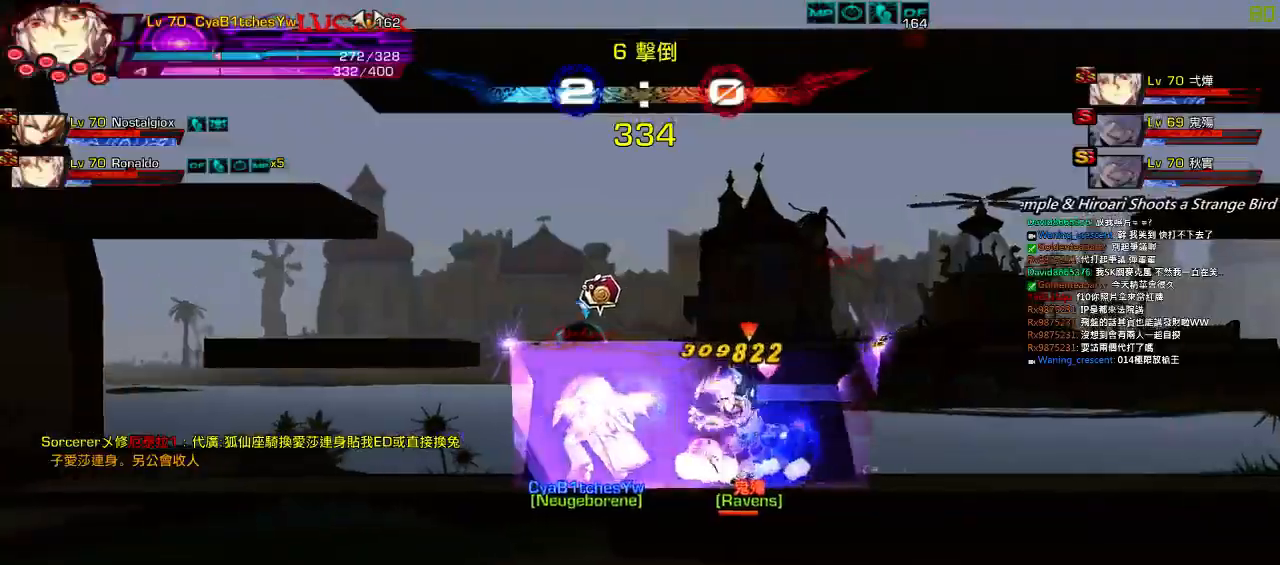
{"keys": ["a", "right"], "events": [[34, "a", "down"], [134, "a", "up"], [267, "a", "down"], [334, "a", "up"], [434, "a", "down"]]}